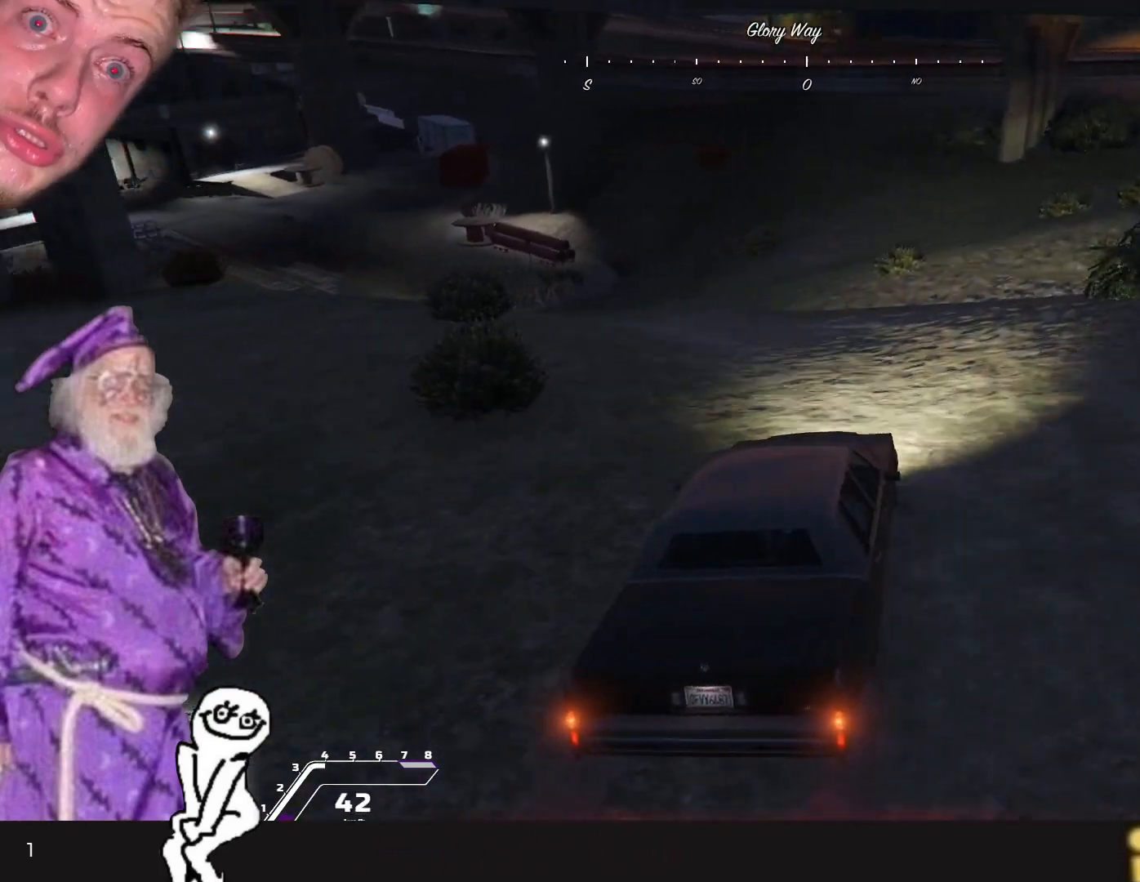
Gameplay with keyboard and mouse; each line is a JSON object with the keys held at the frame after it. "events" lists presses ("down") and releases ("up") of "1", "2", "3", "4", "5", "6", "7", "a", "d", "e", "q", "r", "s", "space" and "w" between this image and that frame as [ms after this image, input, new state], when the widget could be followed in between. No other keys are recorded. Mouse buttons are not recorded. Not read: mouse_move.
{"keys": ["q"], "events": [[466, "q", "down"]]}
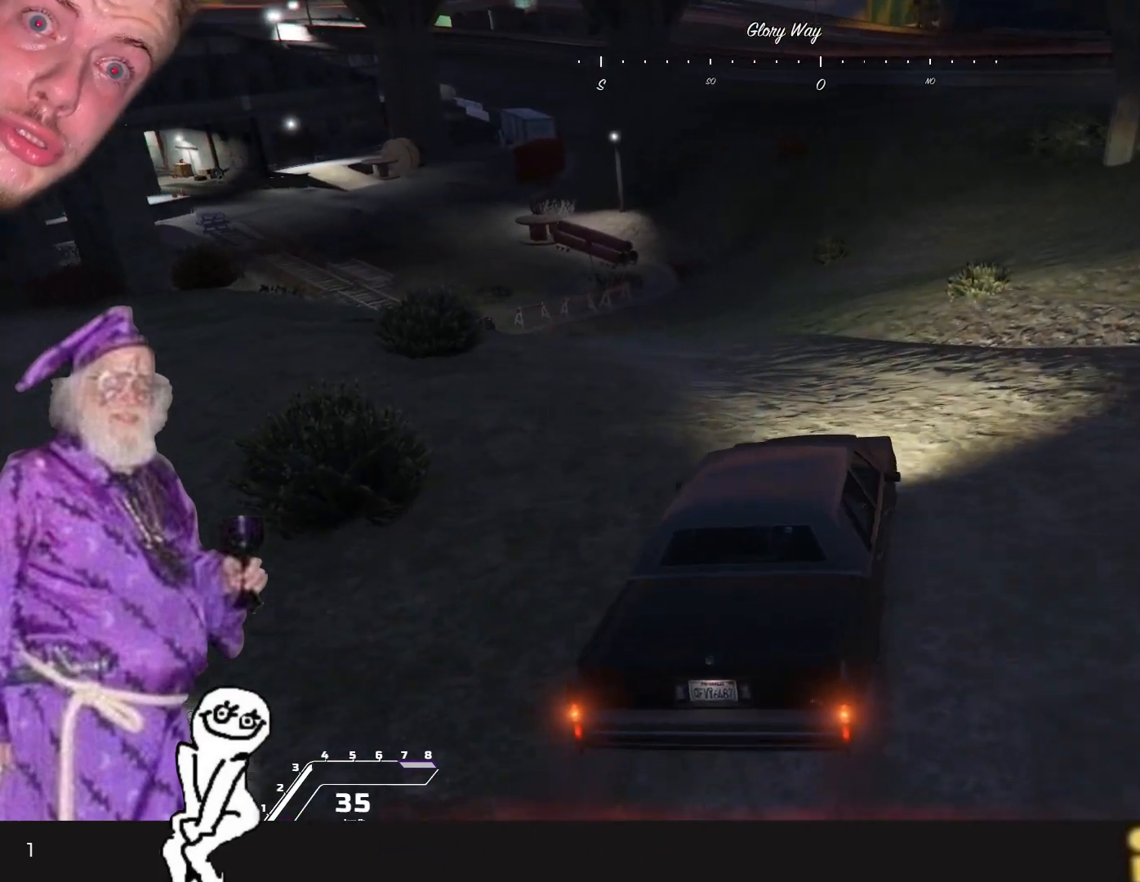
{"keys": [], "events": [[200, "q", "up"]]}
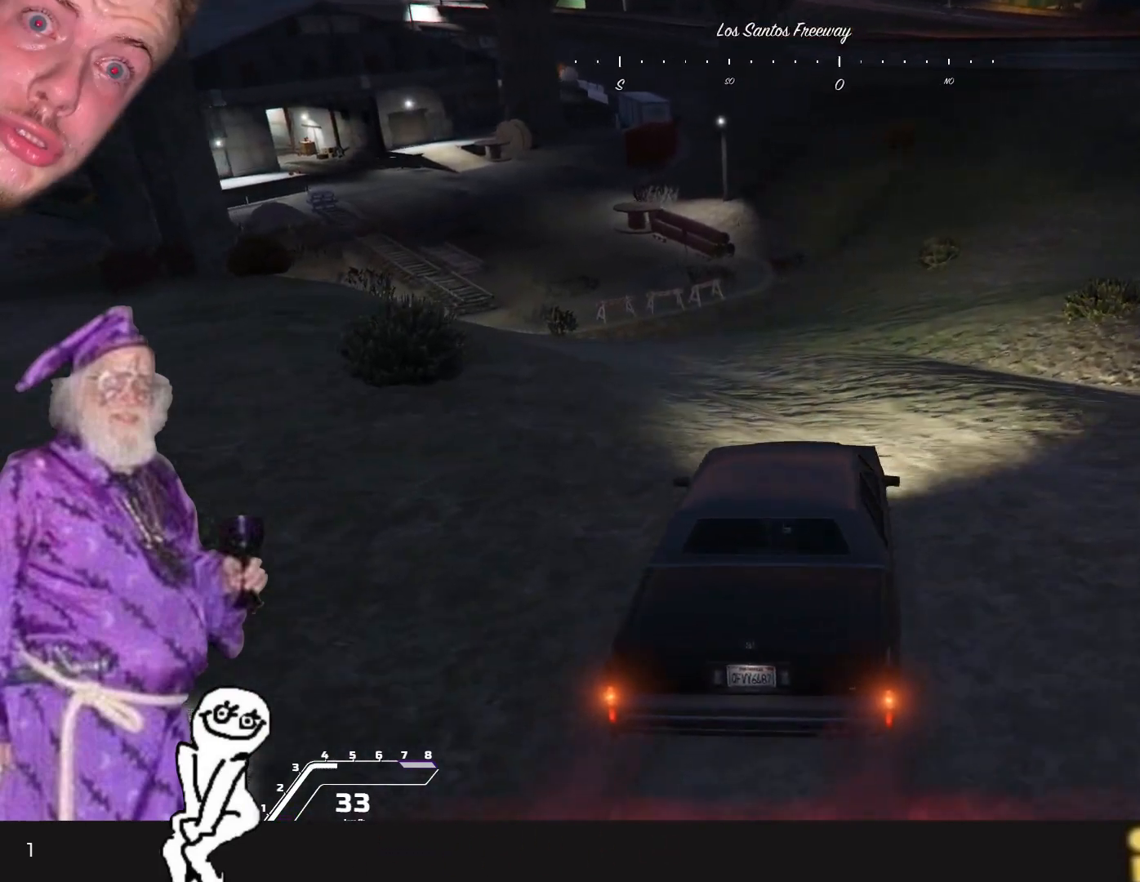
{"keys": ["q"], "events": [[266, "q", "down"]]}
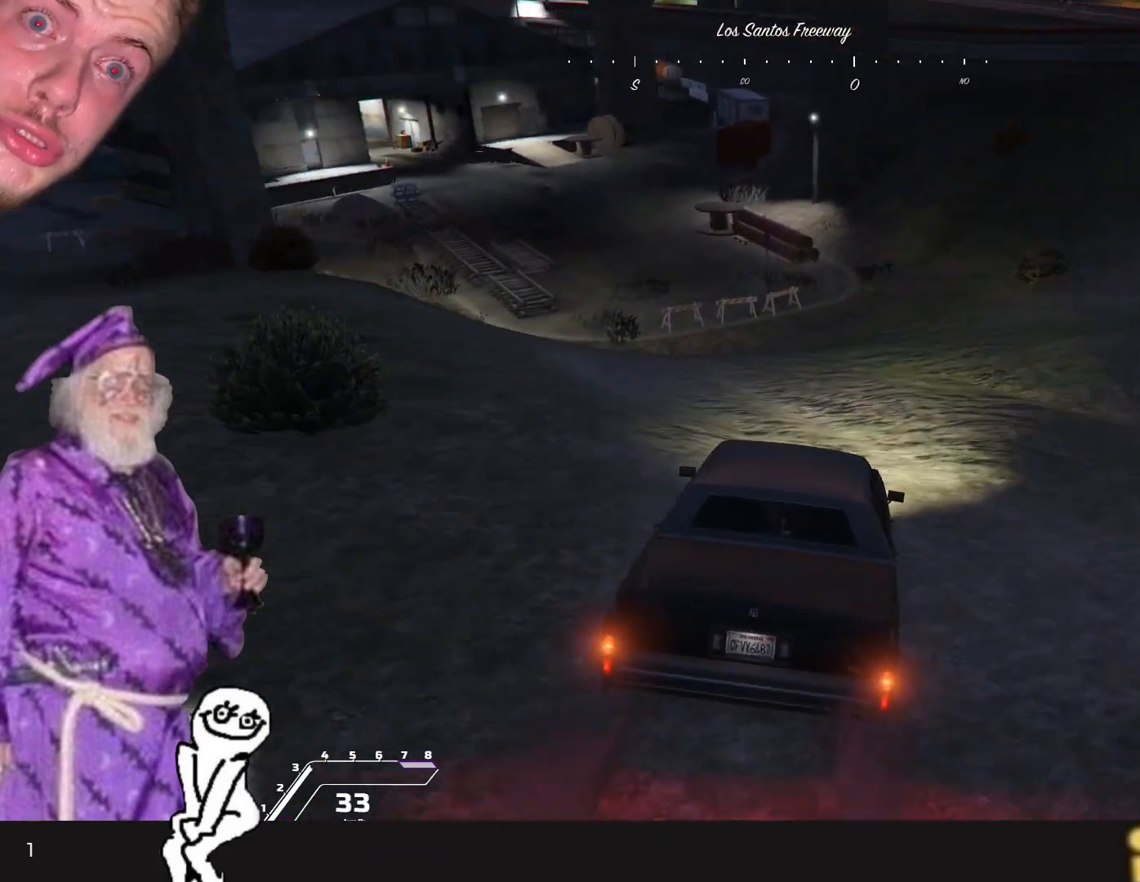
{"keys": [], "events": [[66, "q", "up"]]}
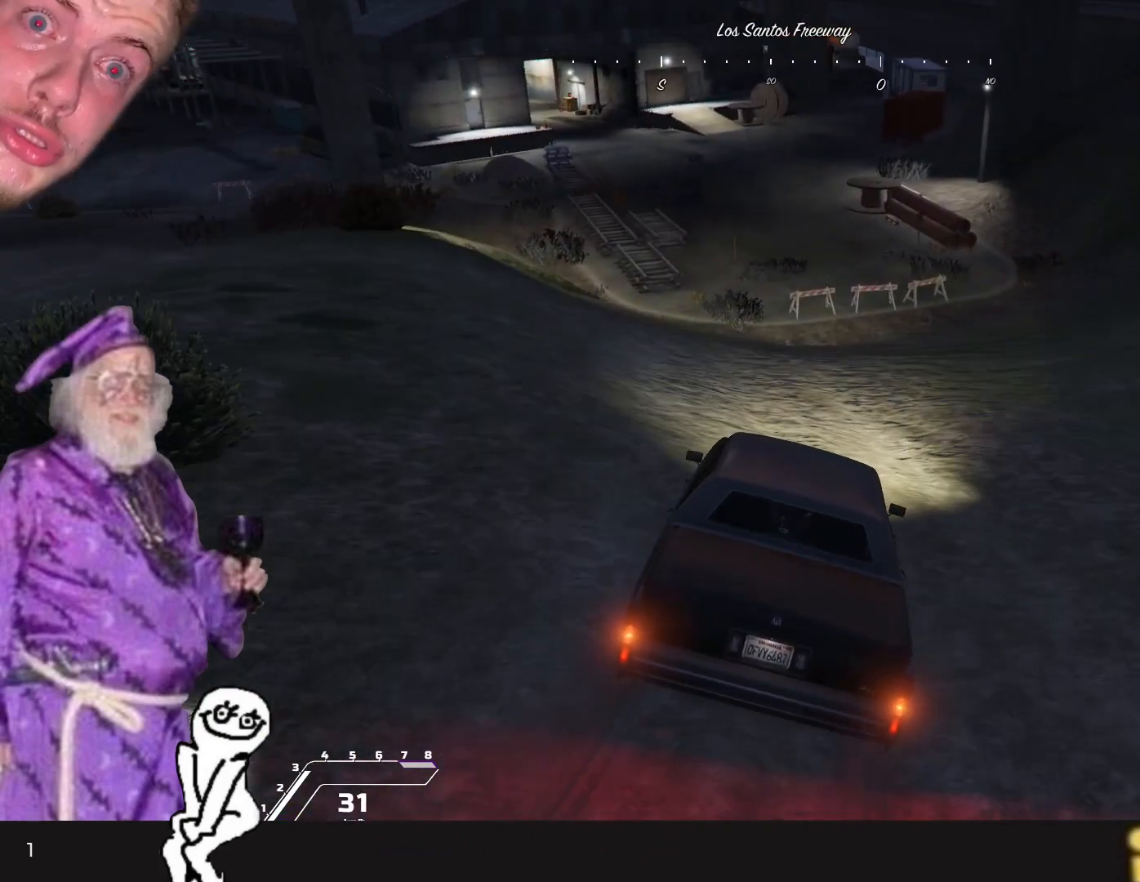
{"keys": ["q"], "events": [[333, "q", "down"]]}
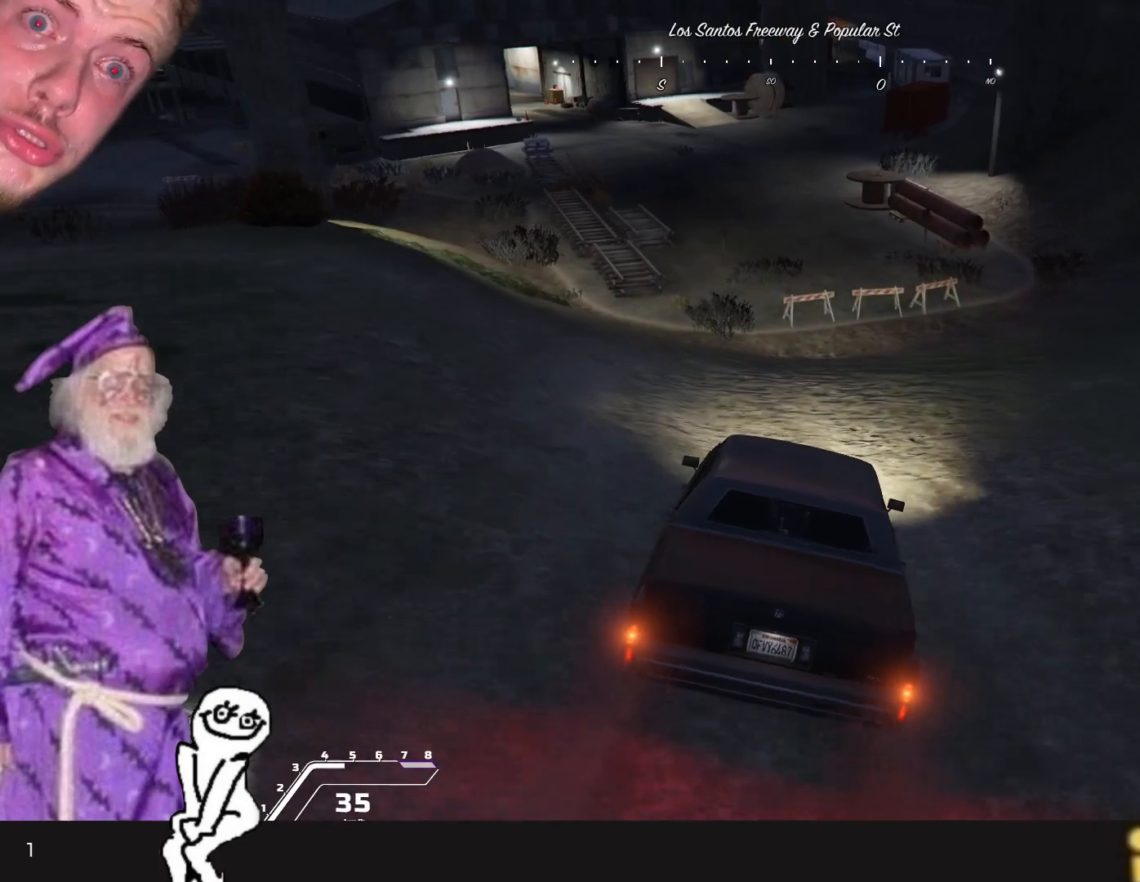
{"keys": [], "events": [[166, "q", "up"]]}
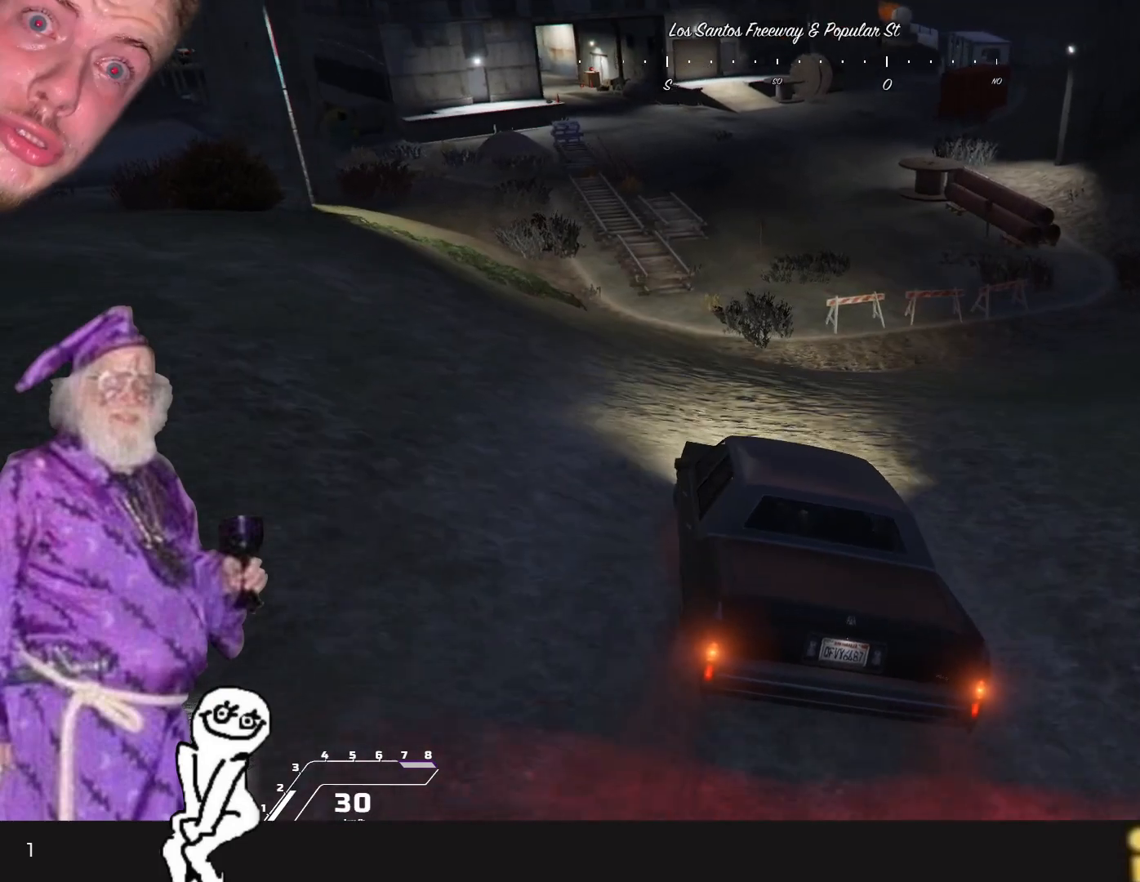
{"keys": [], "events": []}
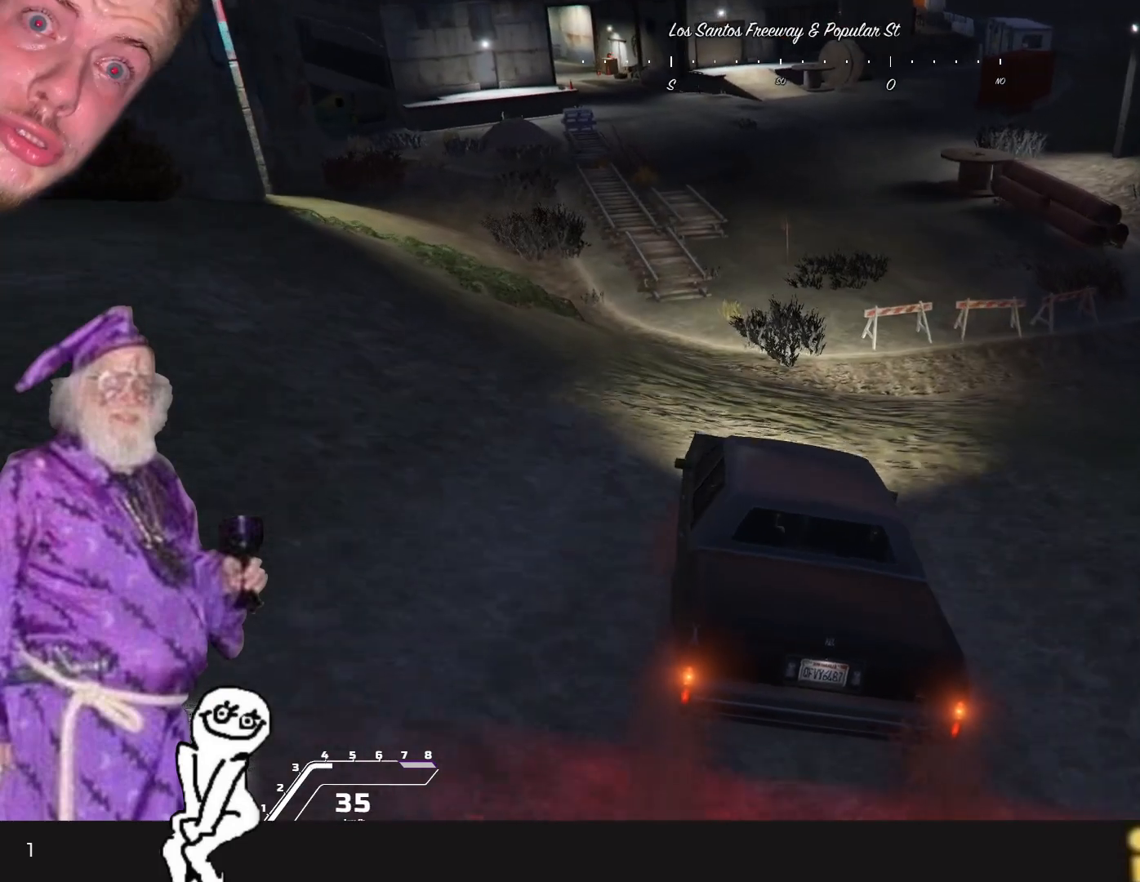
{"keys": [], "events": []}
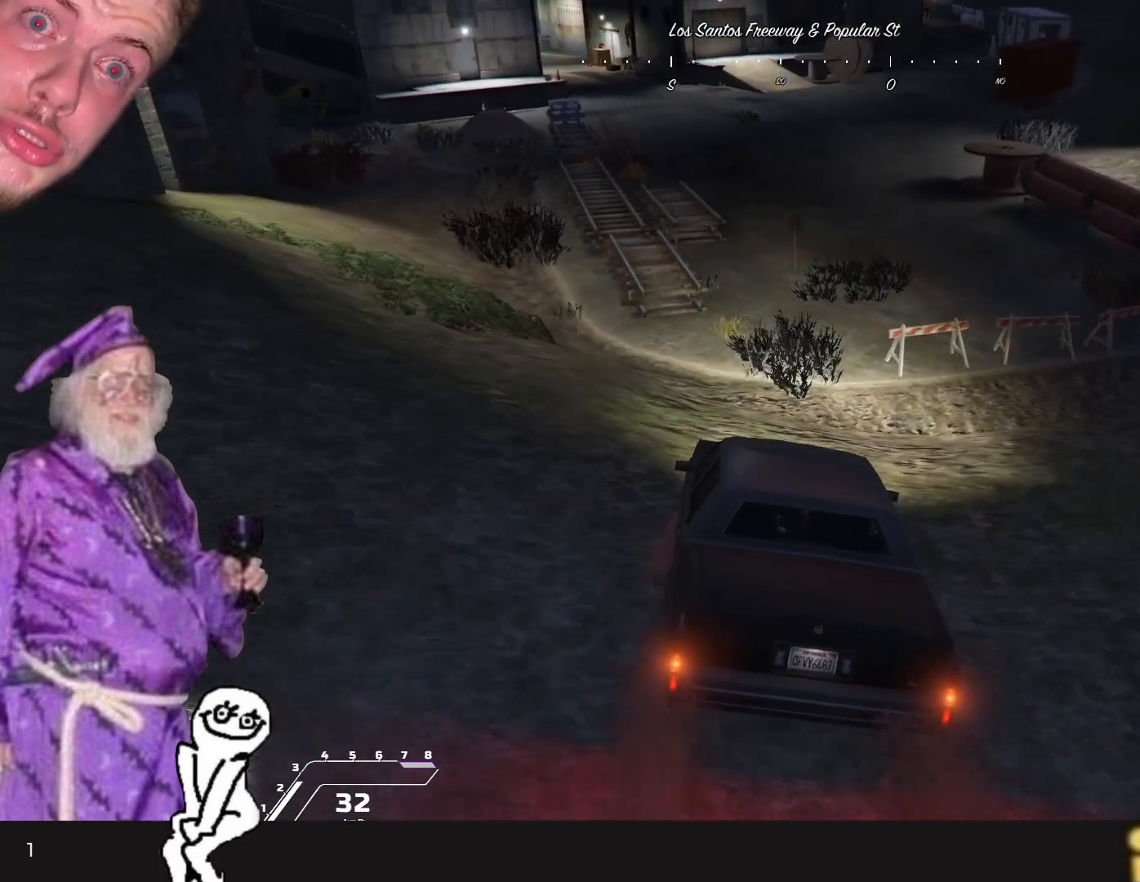
{"keys": ["q"], "events": [[466, "q", "down"]]}
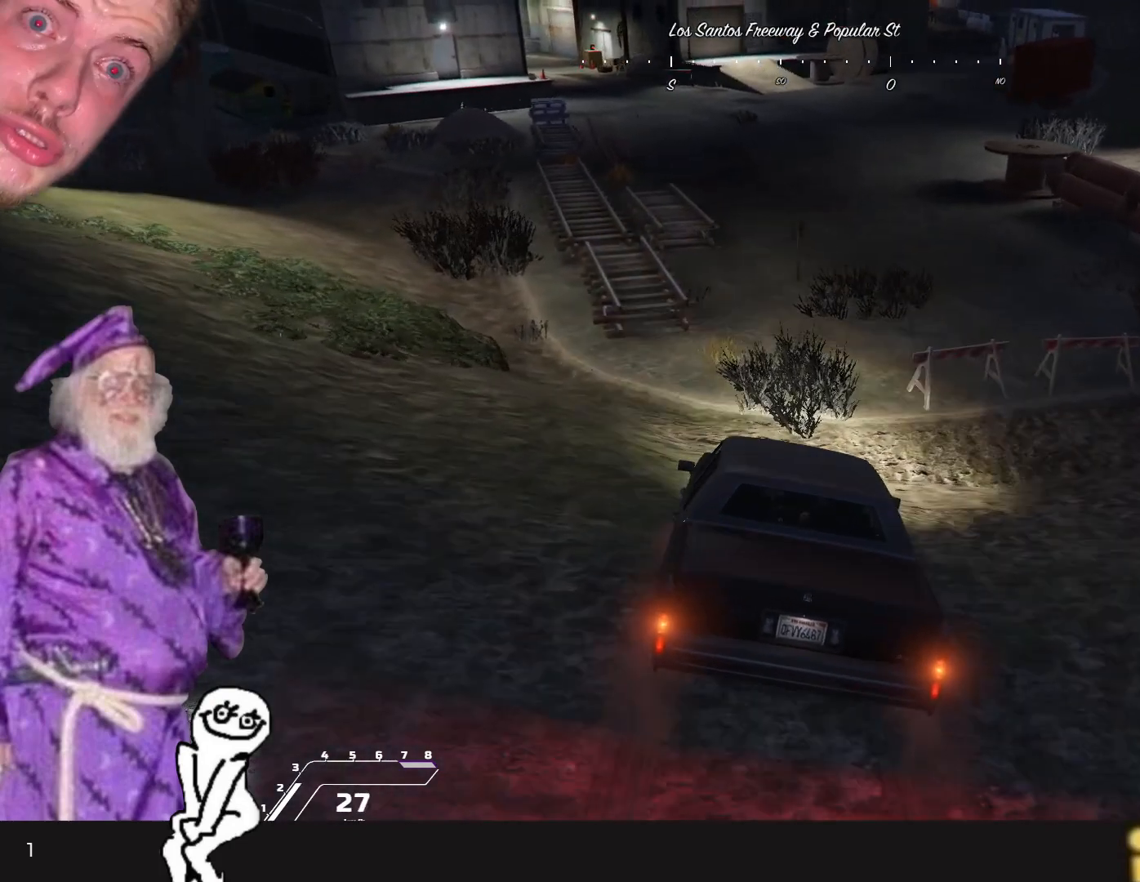
{"keys": [], "events": [[300, "q", "up"]]}
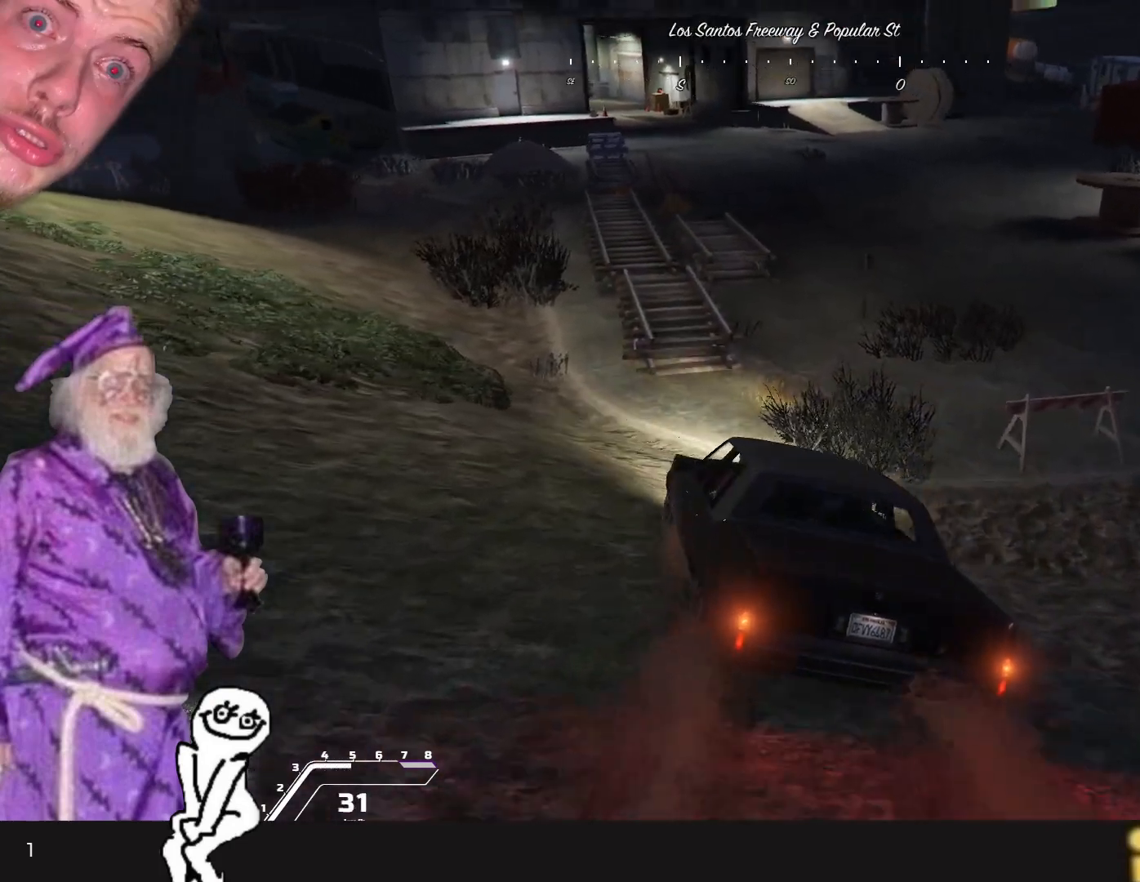
{"keys": ["d"], "events": [[333, "d", "down"], [333, "s", "down"], [466, "s", "up"]]}
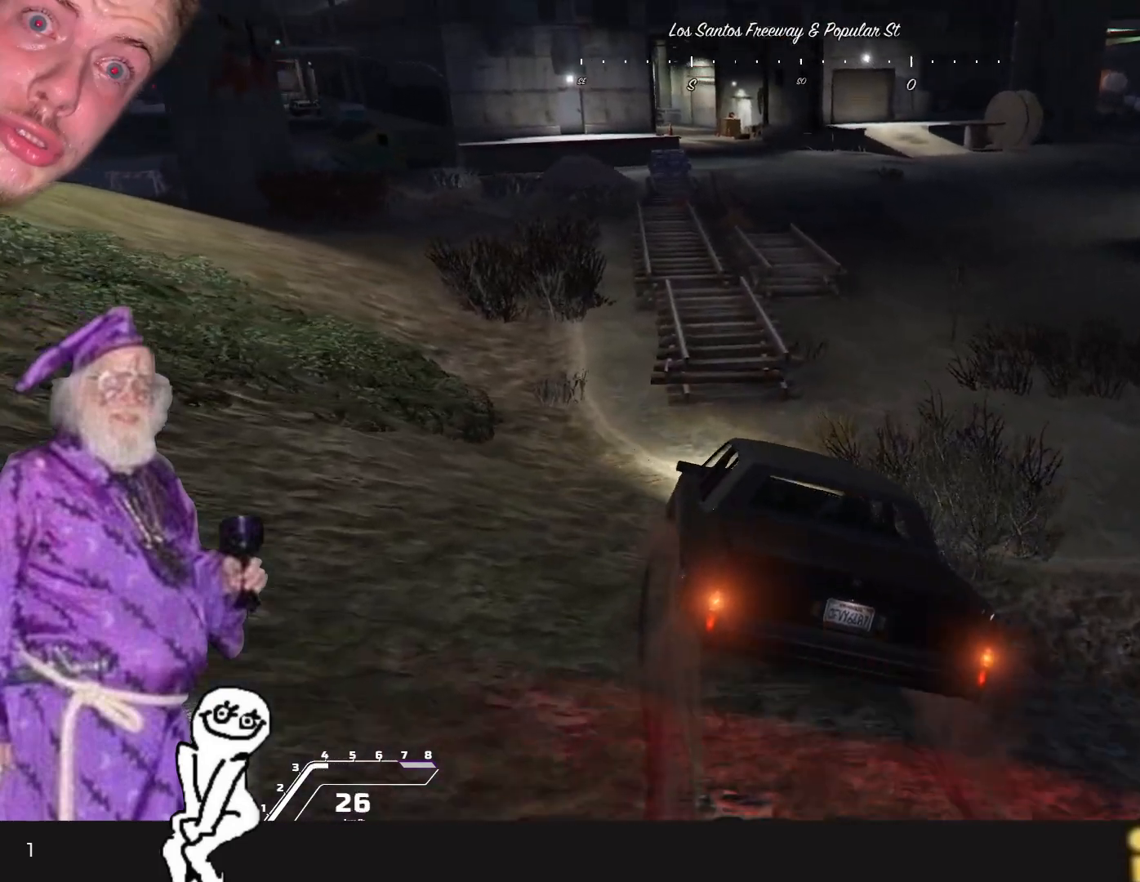
{"keys": ["d"], "events": [[100, "d", "up"], [300, "d", "down"]]}
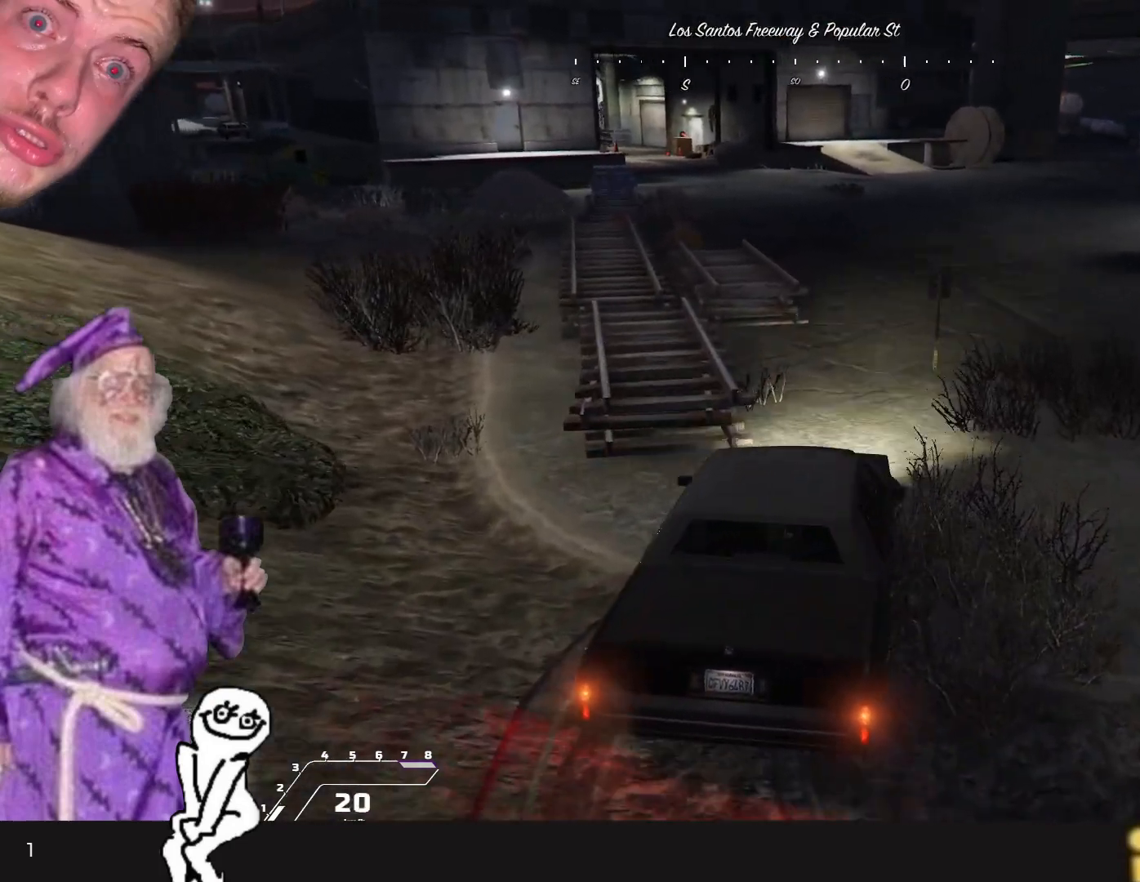
{"keys": [], "events": [[66, "d", "up"]]}
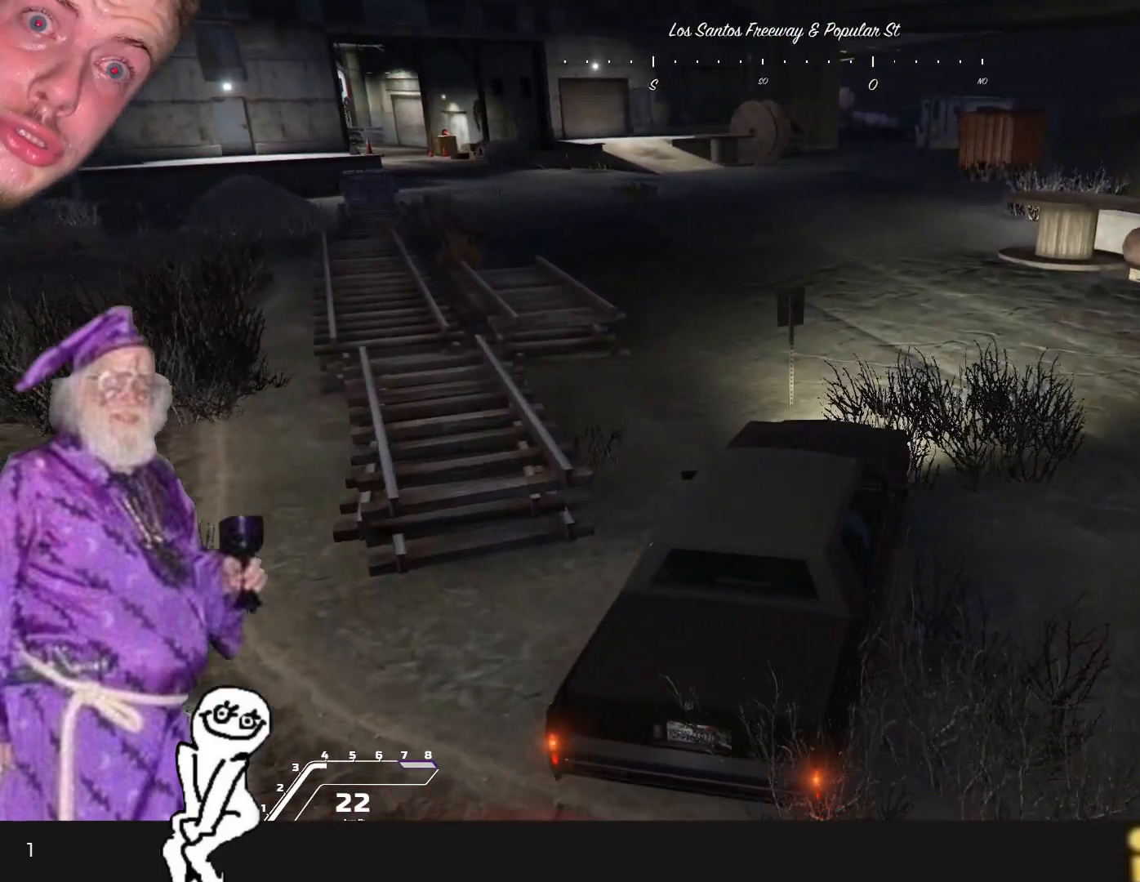
{"keys": [], "events": []}
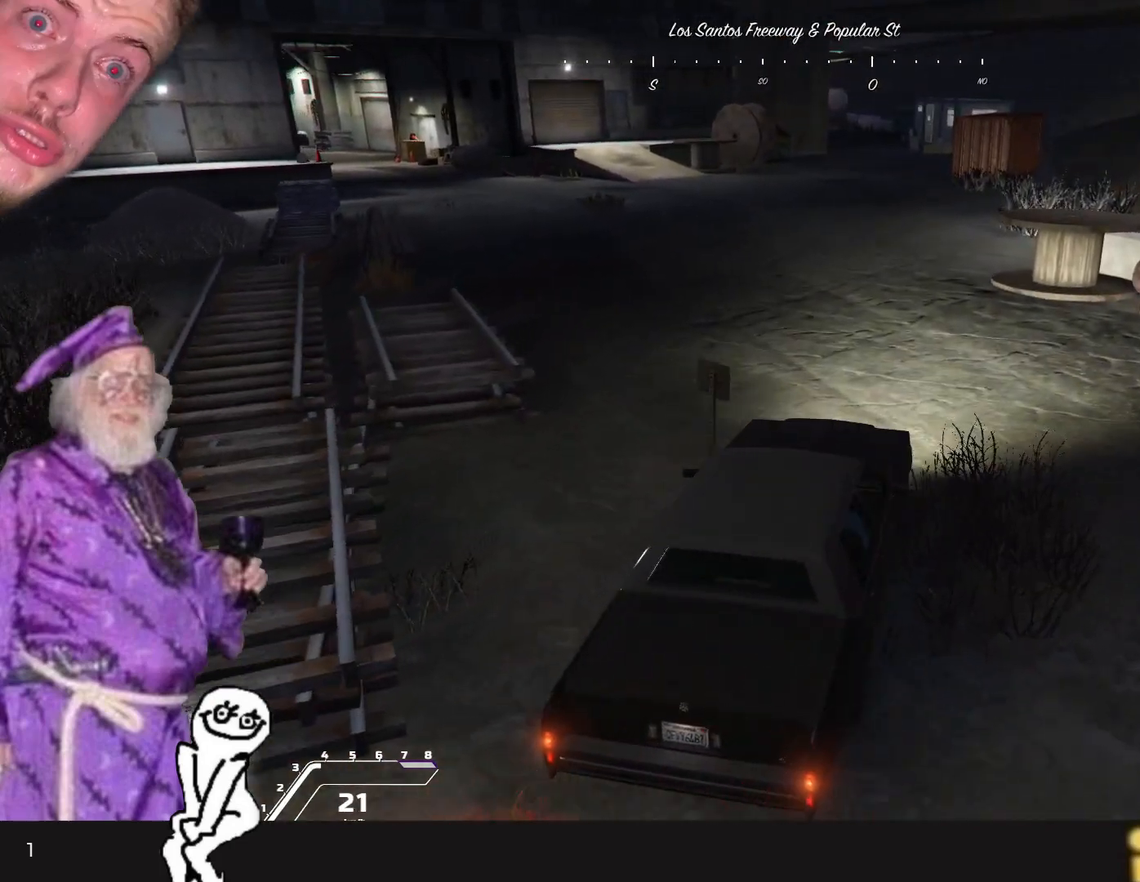
{"keys": [], "events": [[366, "q", "down"], [500, "q", "up"]]}
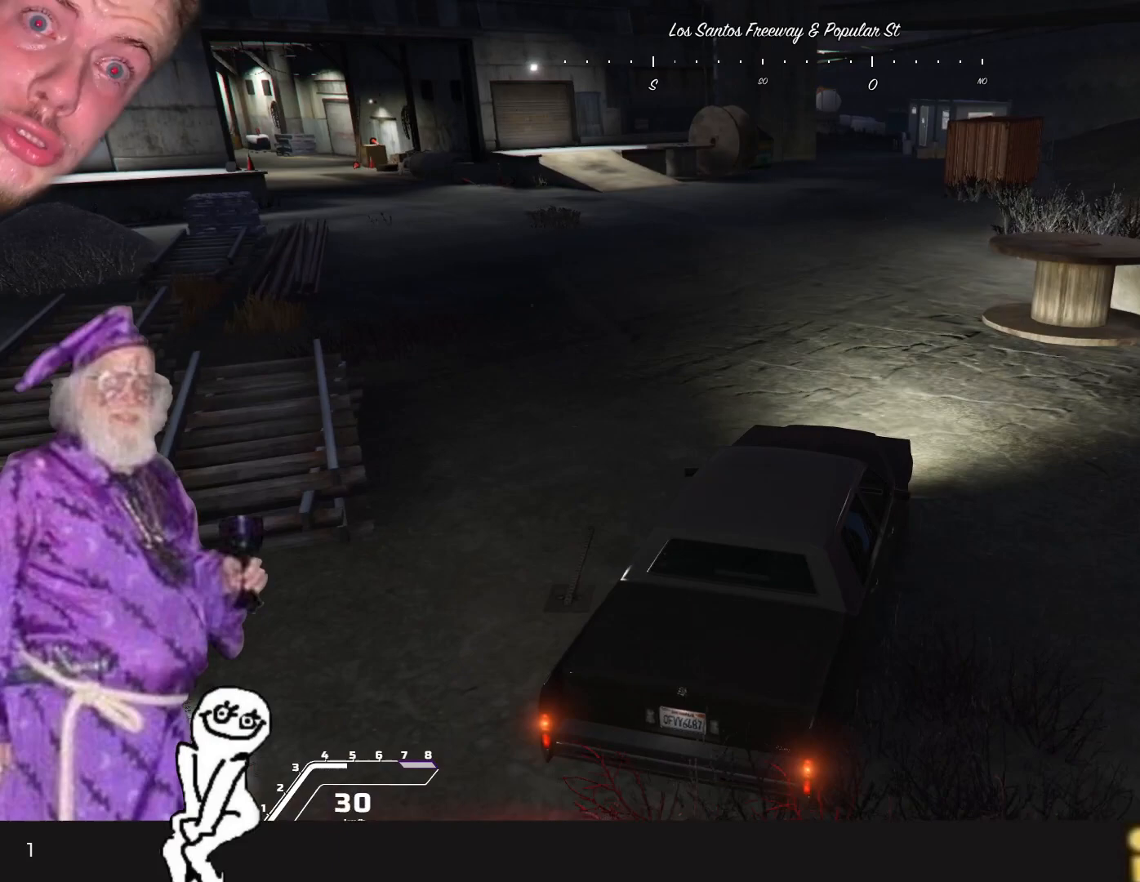
{"keys": [], "events": [[400, "d", "down"], [500, "d", "up"]]}
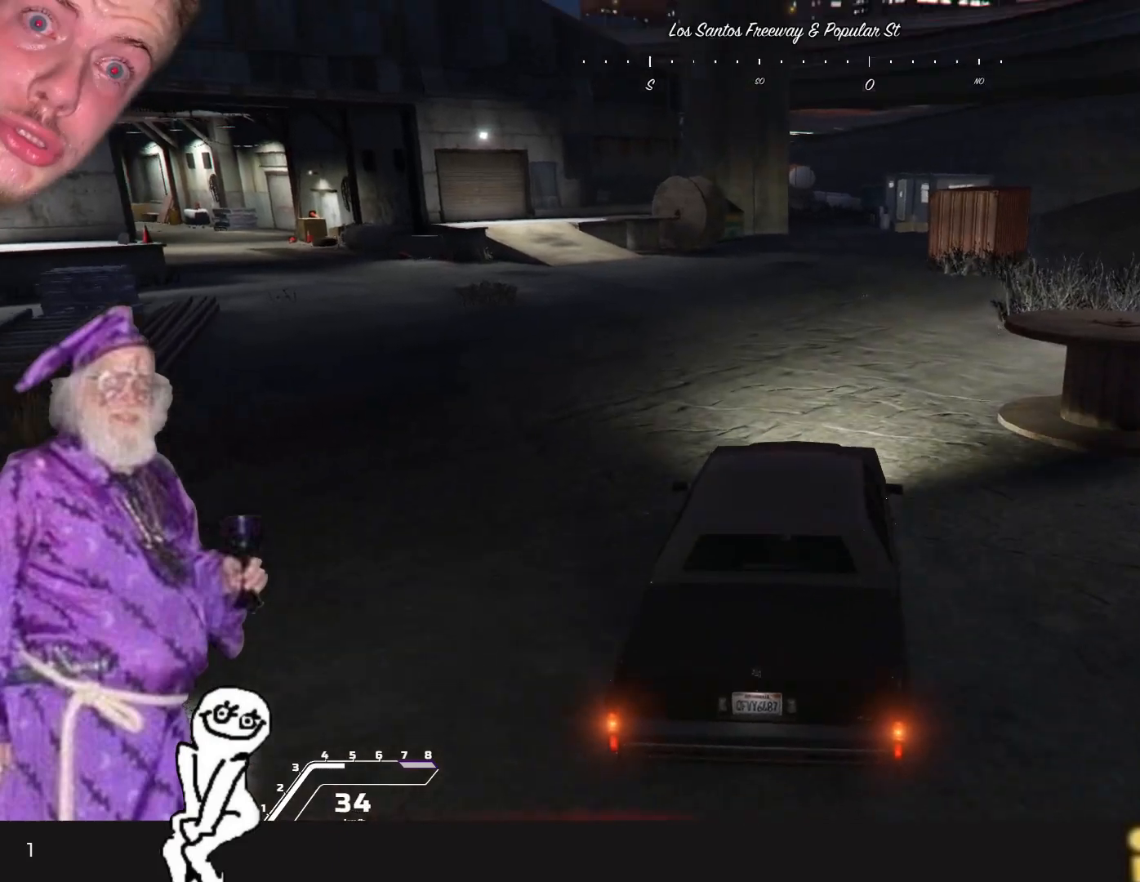
{"keys": [], "events": []}
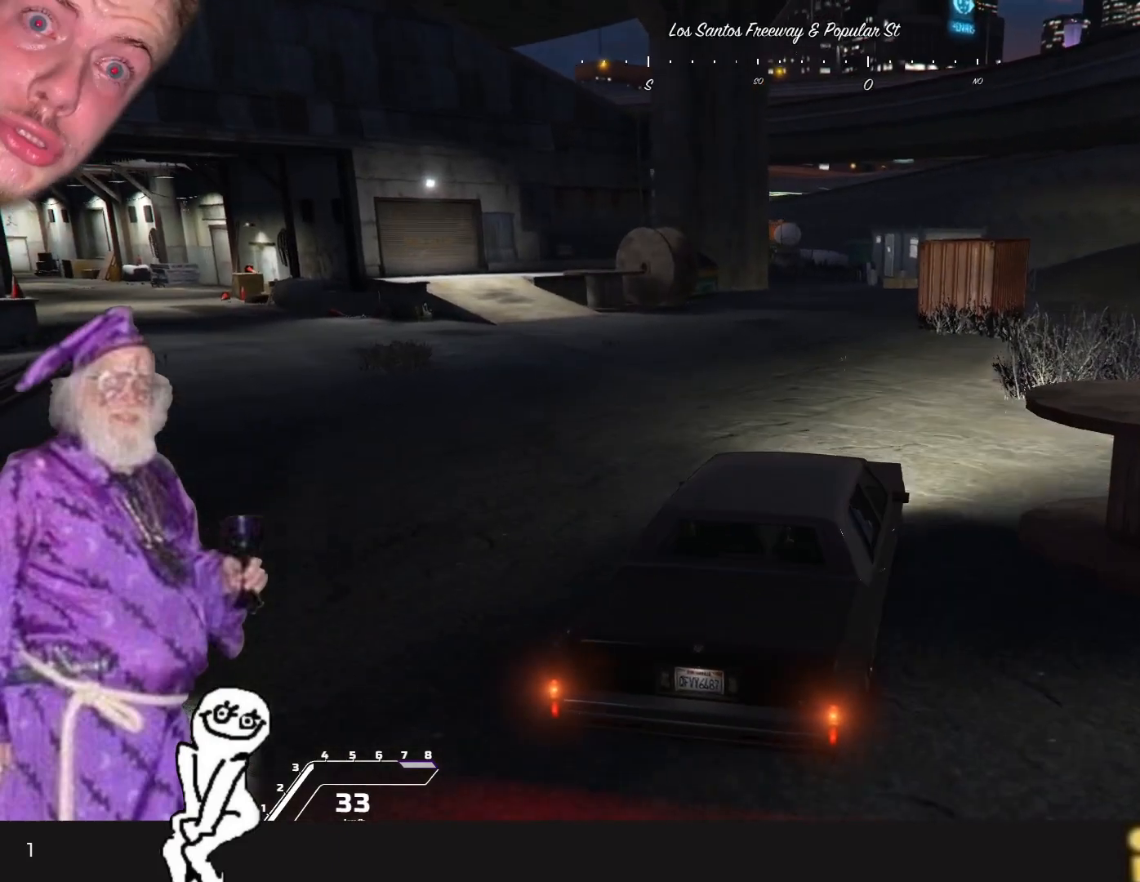
{"keys": [], "events": []}
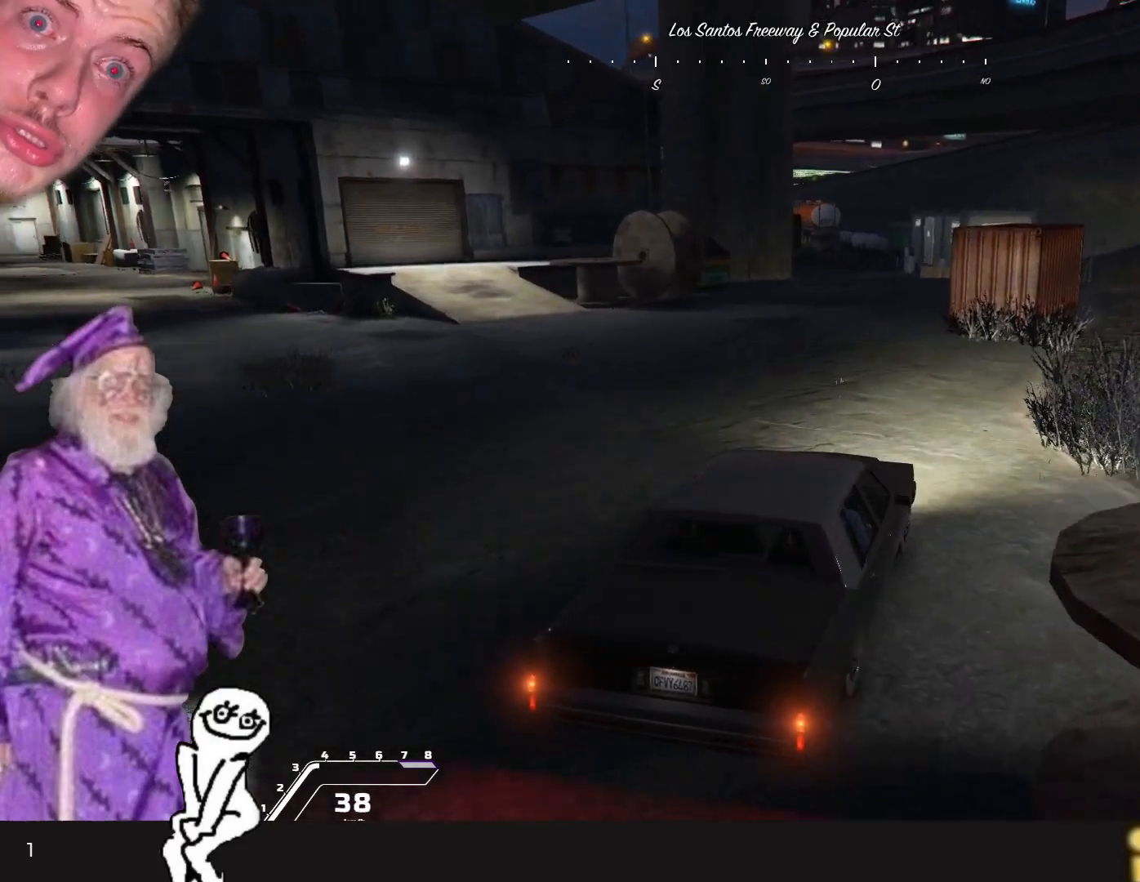
{"keys": ["q"], "events": [[266, "q", "down"]]}
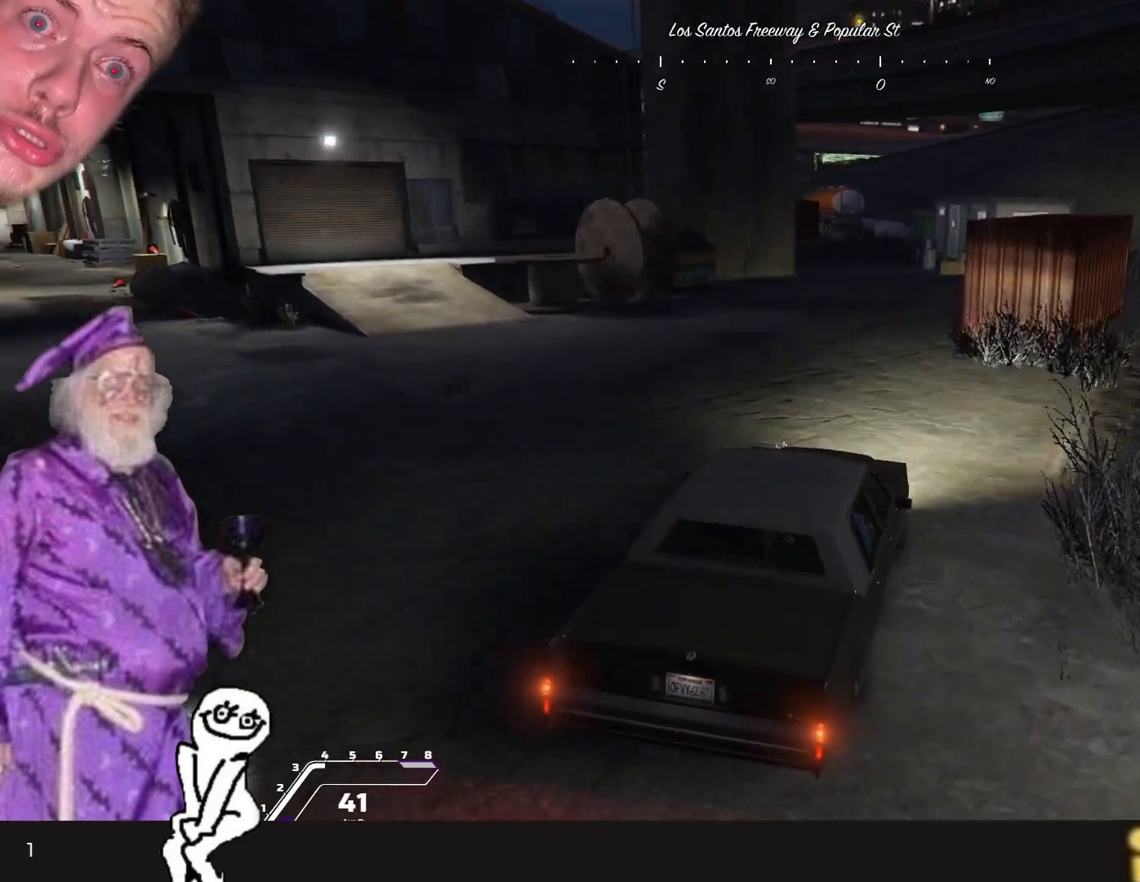
{"keys": ["q"], "events": []}
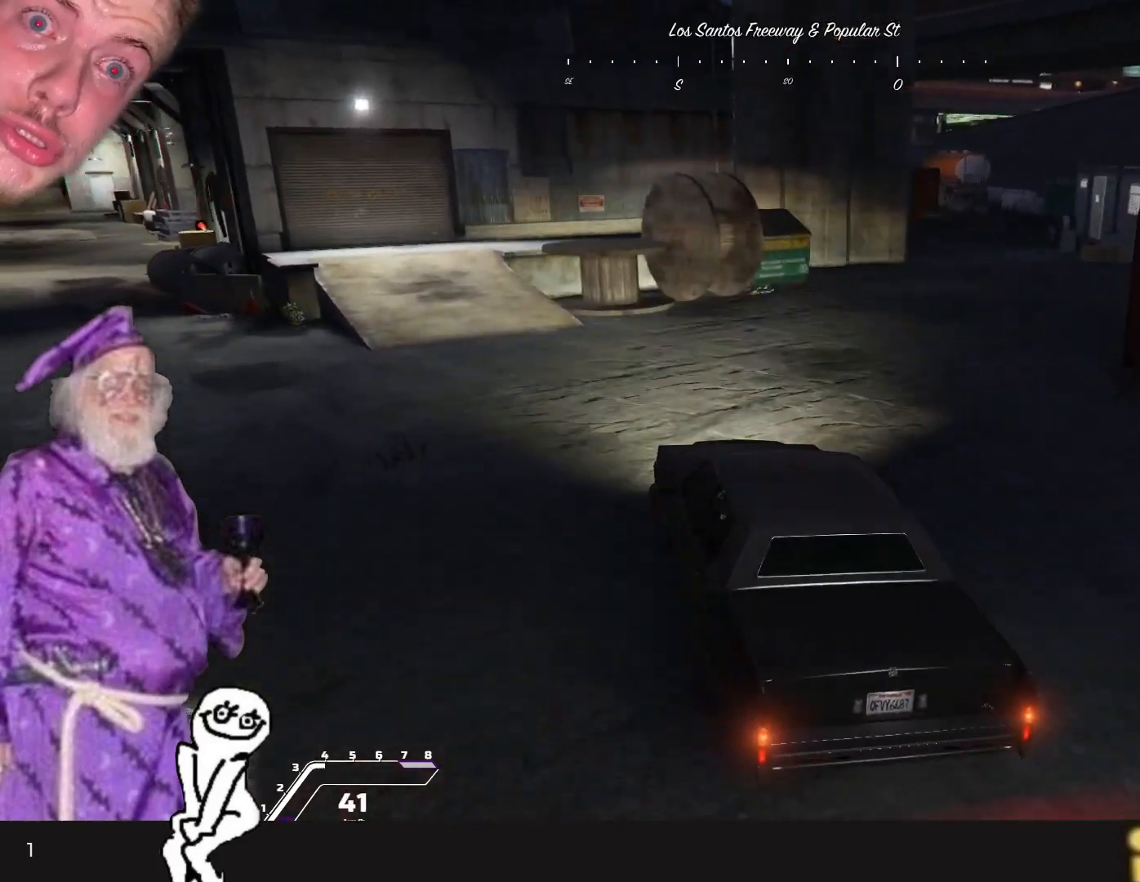
{"keys": ["q"], "events": [[66, "q", "up"], [400, "q", "down"]]}
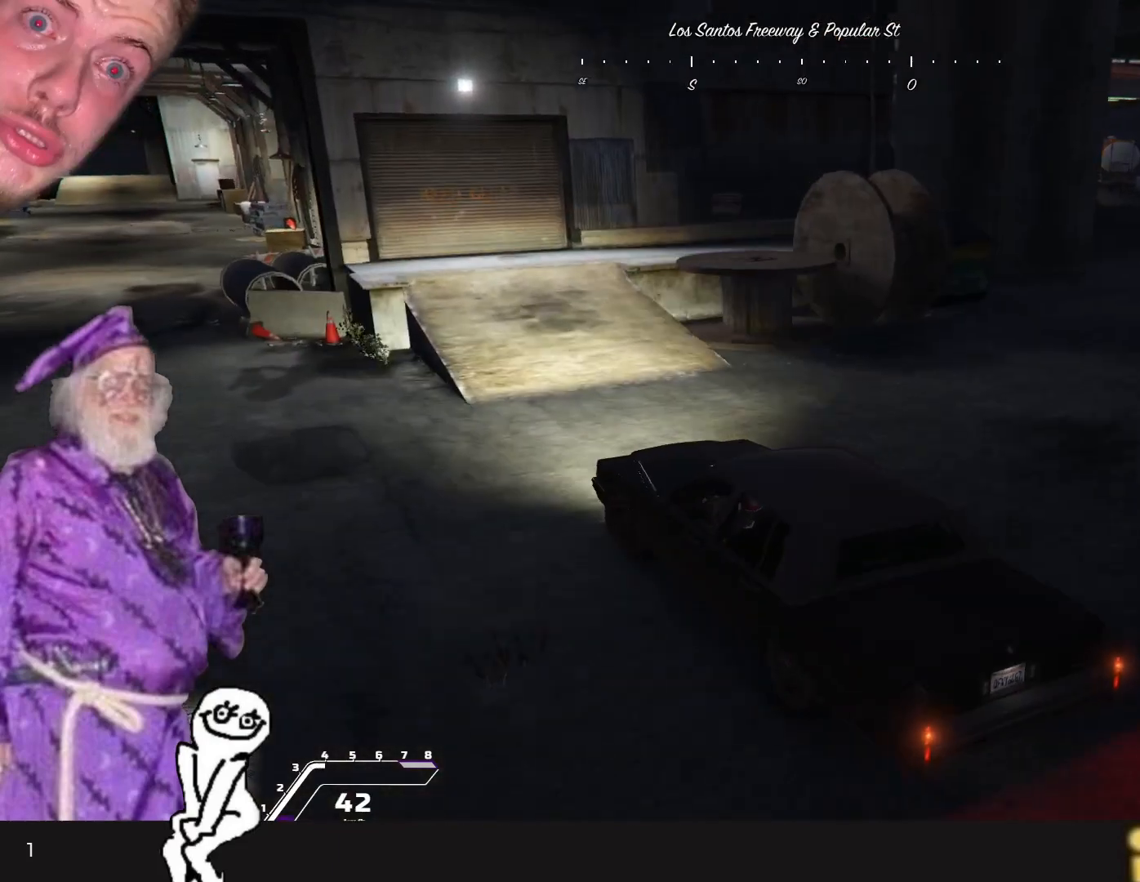
{"keys": ["q", "s"], "events": [[166, "s", "down"]]}
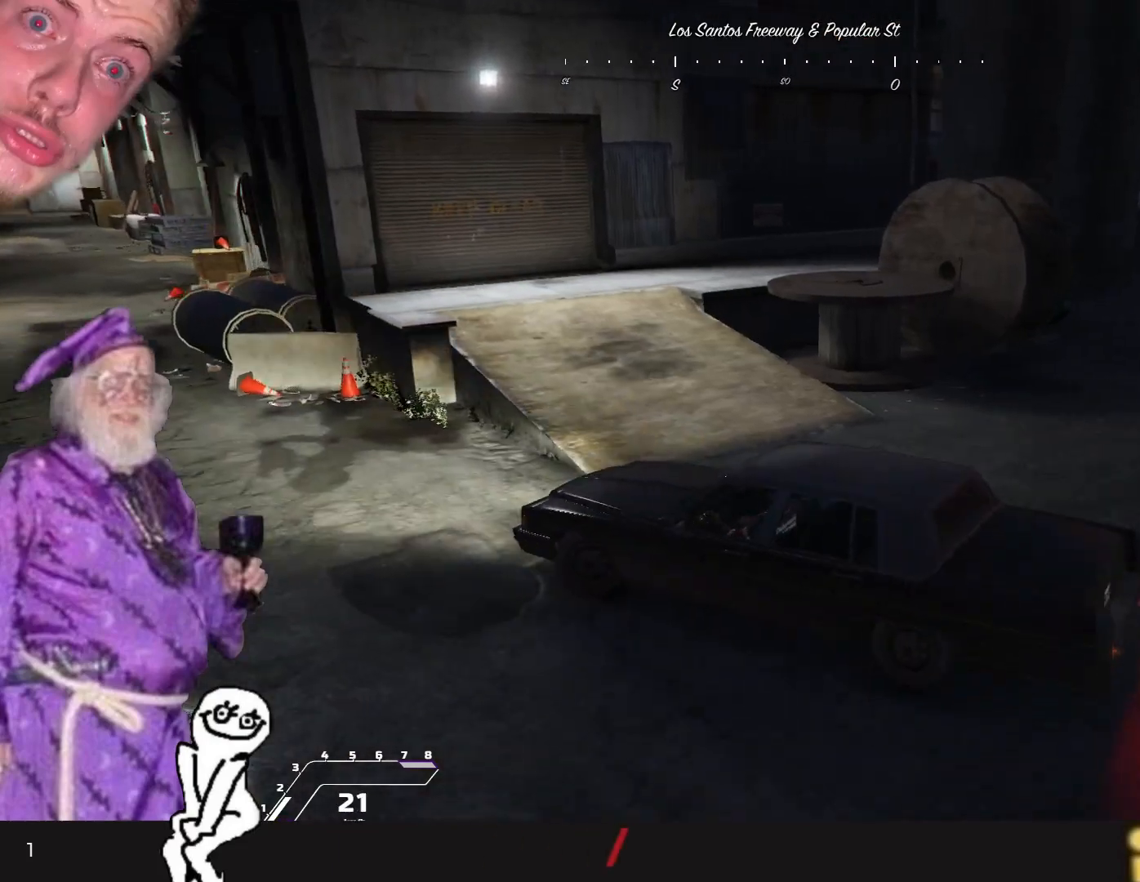
{"keys": ["d", "s"], "events": [[100, "q", "up"], [333, "d", "down"]]}
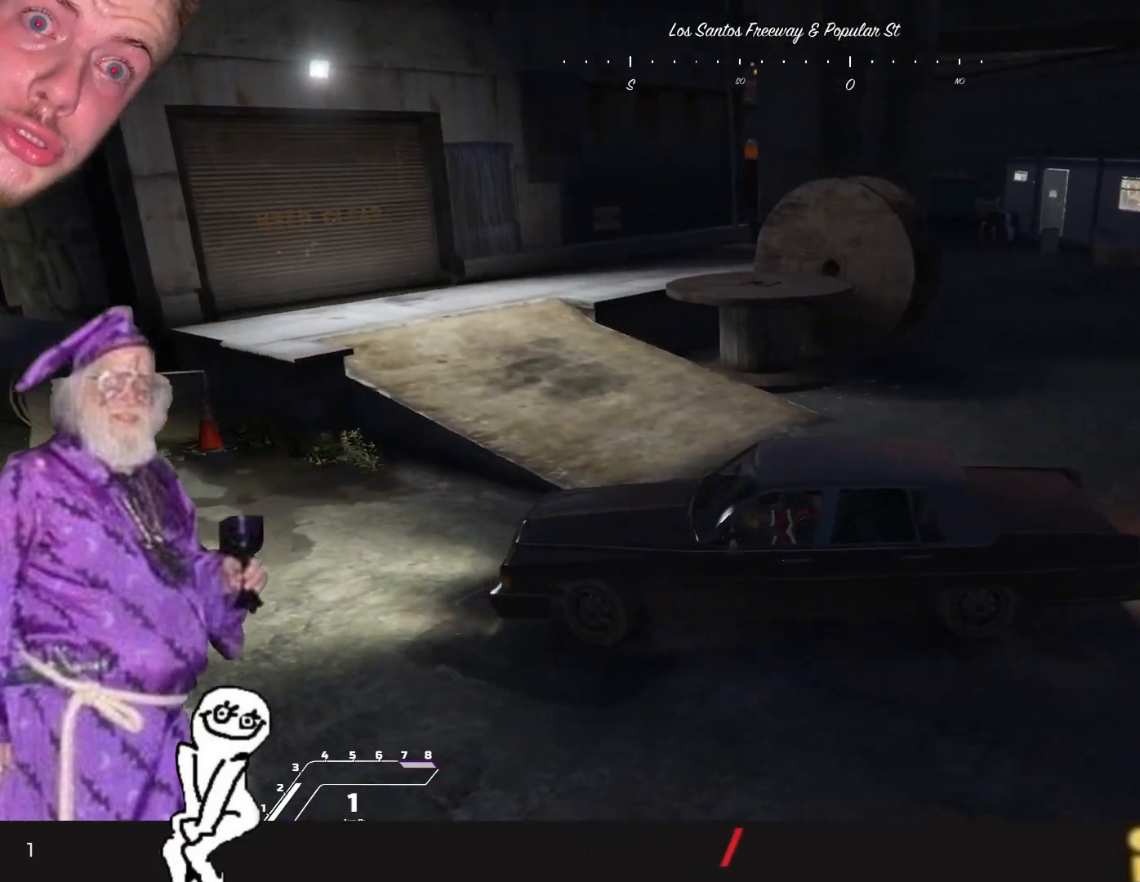
{"keys": ["d", "s"], "events": []}
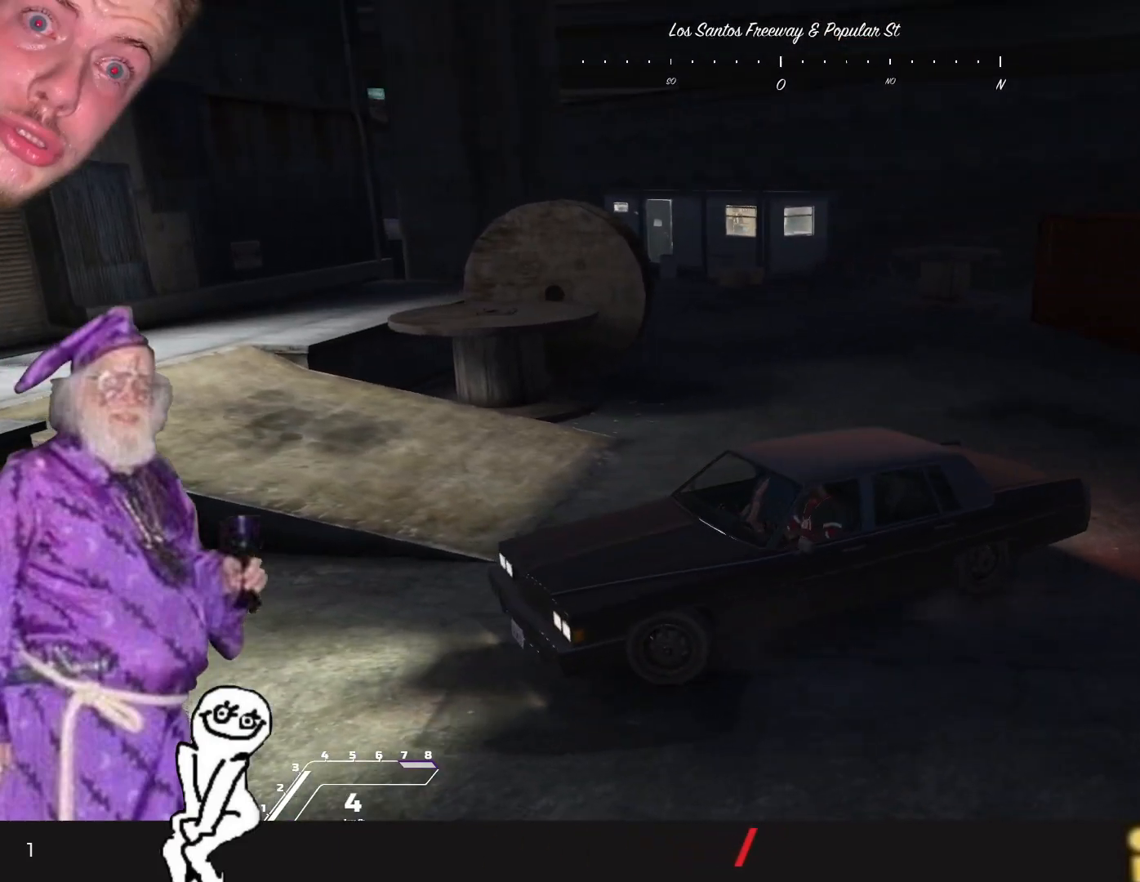
{"keys": [], "events": [[166, "s", "up"], [200, "d", "up"]]}